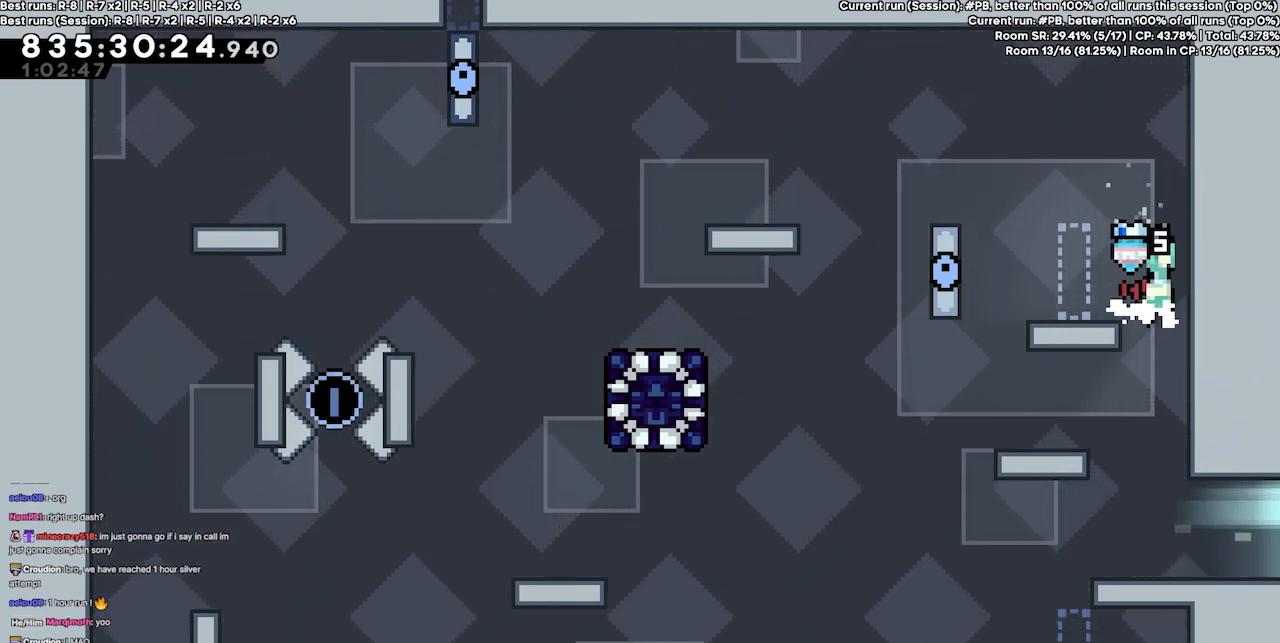
Gameplay with keyboard; each line is a JSON object with the keys held at the frame after it. "events" lists presses ("down") and releases ("up") of "dash", "demo", "demo2", "down", "grab", "jump", "jump2", "jump3", "jump4", "jump5", "left", "right" and "up" between this image and that frame as [ms after this image, input, new state], when the widget could be followed in between. No other keys are recorded. Mouse input is not recorded. Key names are as the overlay labels them; some are game actions (e.g. jump) rather than physical keys.
{"keys": [], "events": [[500, "jump4", "up"]]}
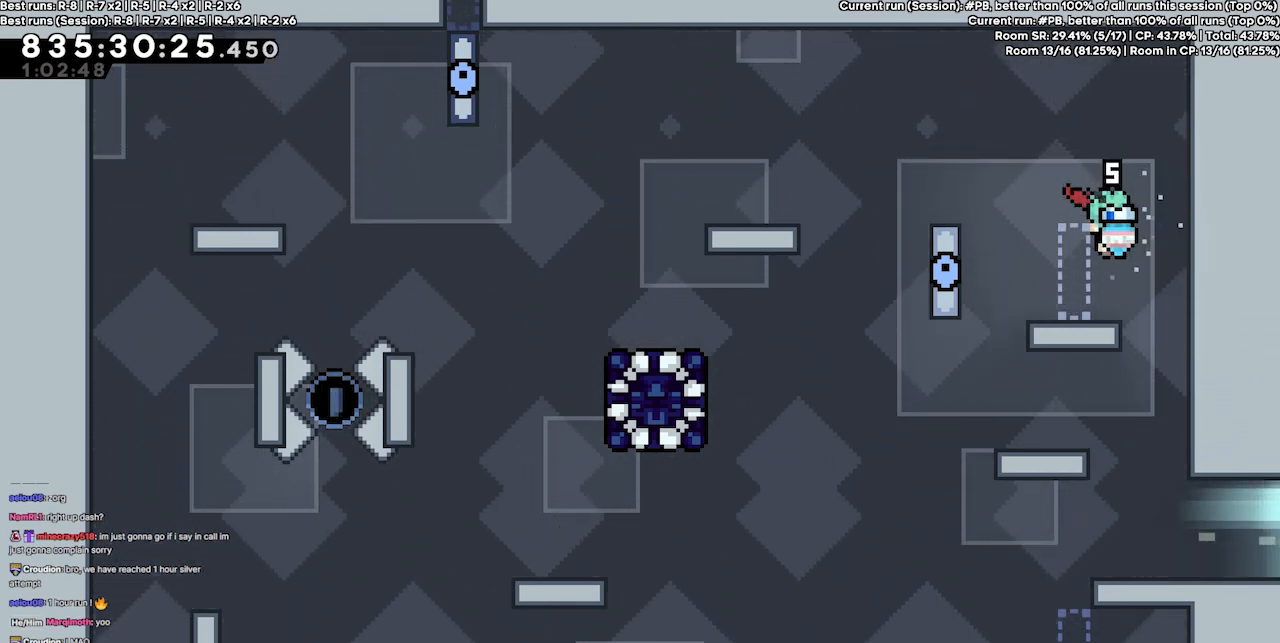
{"keys": [], "events": [[167, "right", "down"], [200, "jump4", "down"], [300, "jump4", "up"], [400, "right", "up"]]}
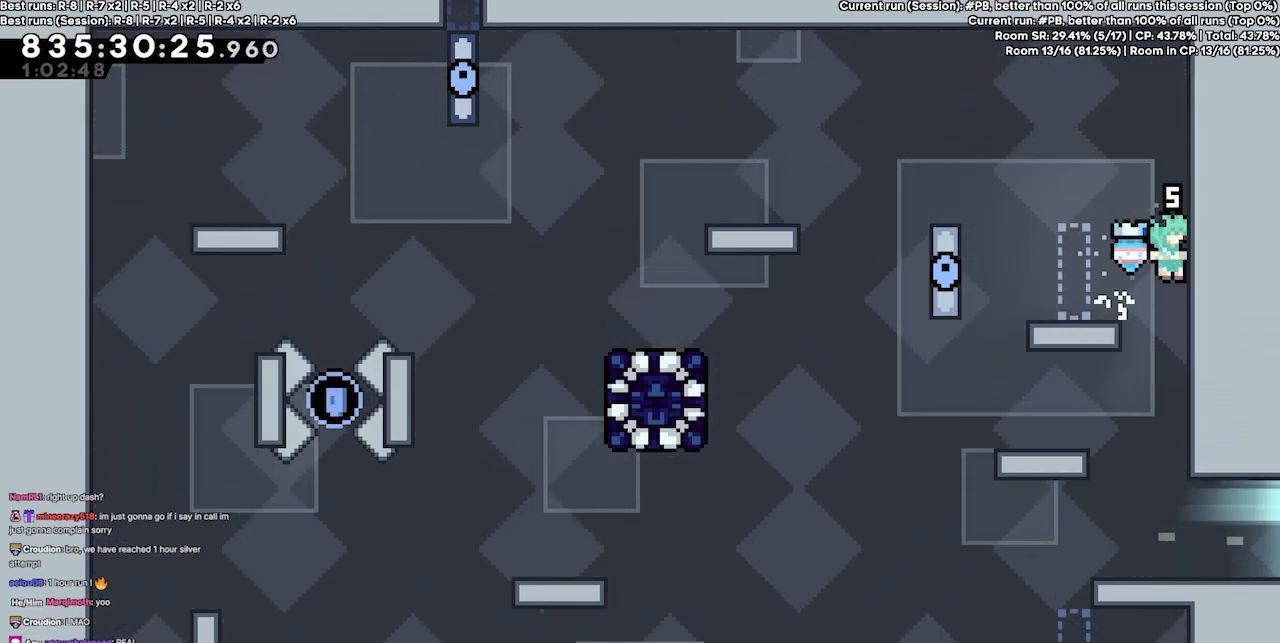
{"keys": ["jump2", "jump4"], "events": [[200, "jump4", "down"], [300, "jump2", "down"]]}
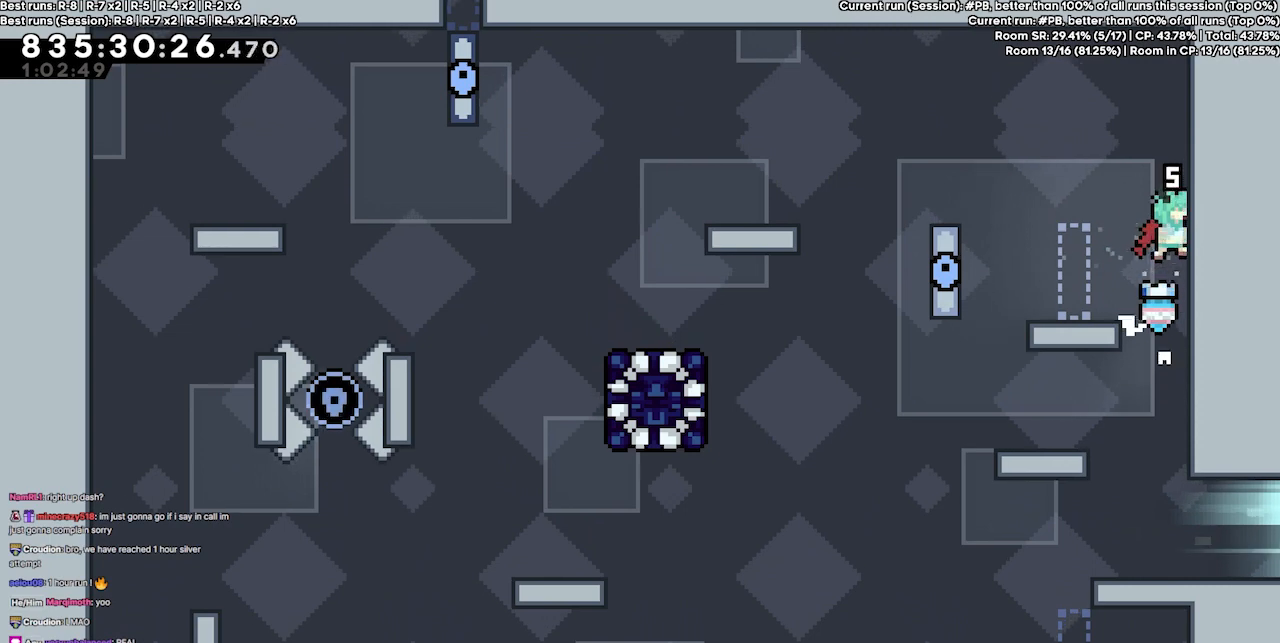
{"keys": ["jump2", "jump4"], "events": [[134, "jump2", "up"], [134, "jump4", "up"], [467, "jump4", "down"], [500, "jump2", "down"]]}
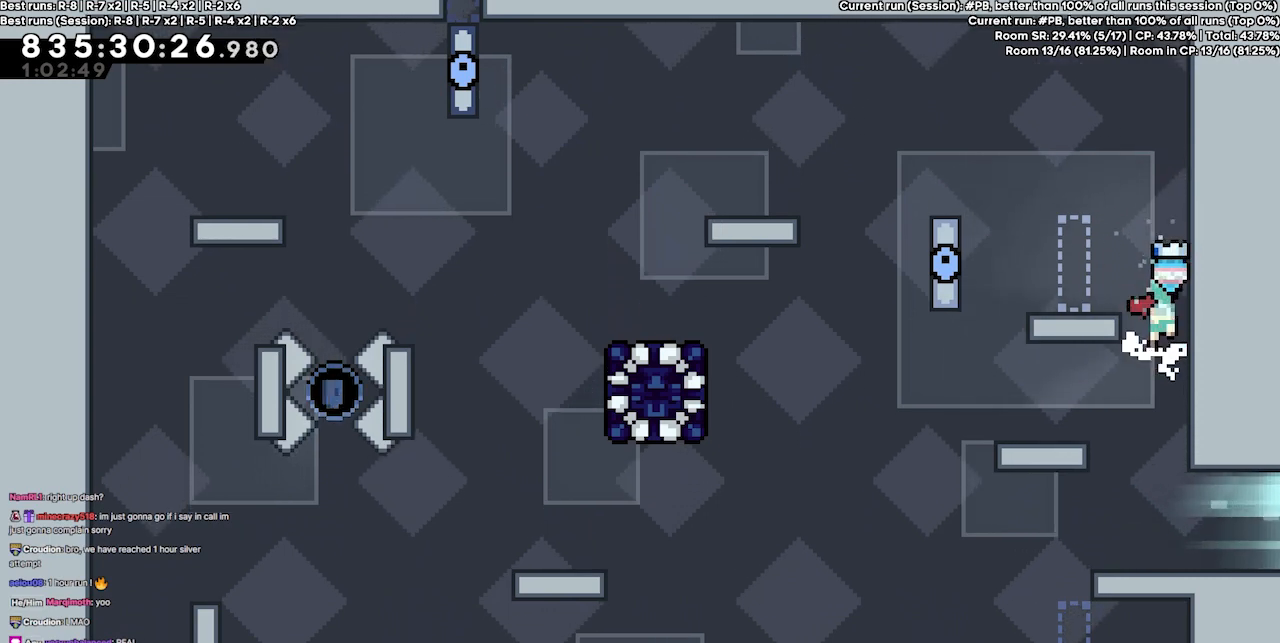
{"keys": [], "events": [[234, "jump2", "up"], [234, "jump4", "up"]]}
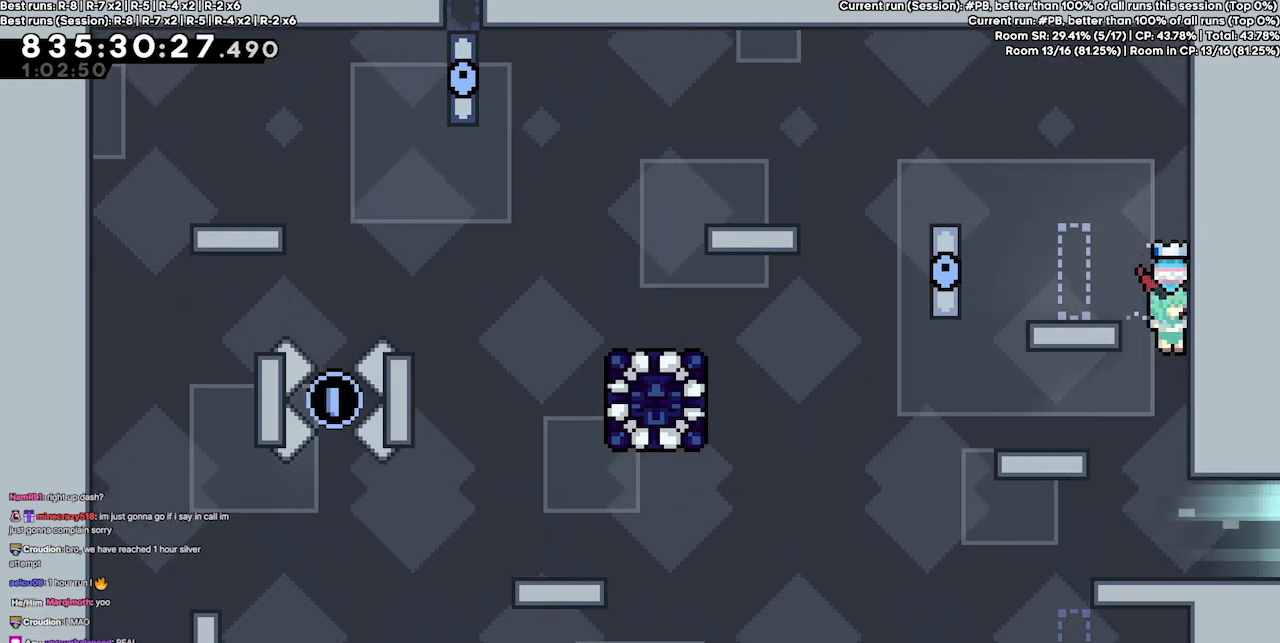
{"keys": [], "events": [[67, "jump4", "down"], [134, "jump2", "down"], [367, "jump2", "up"], [367, "jump4", "up"]]}
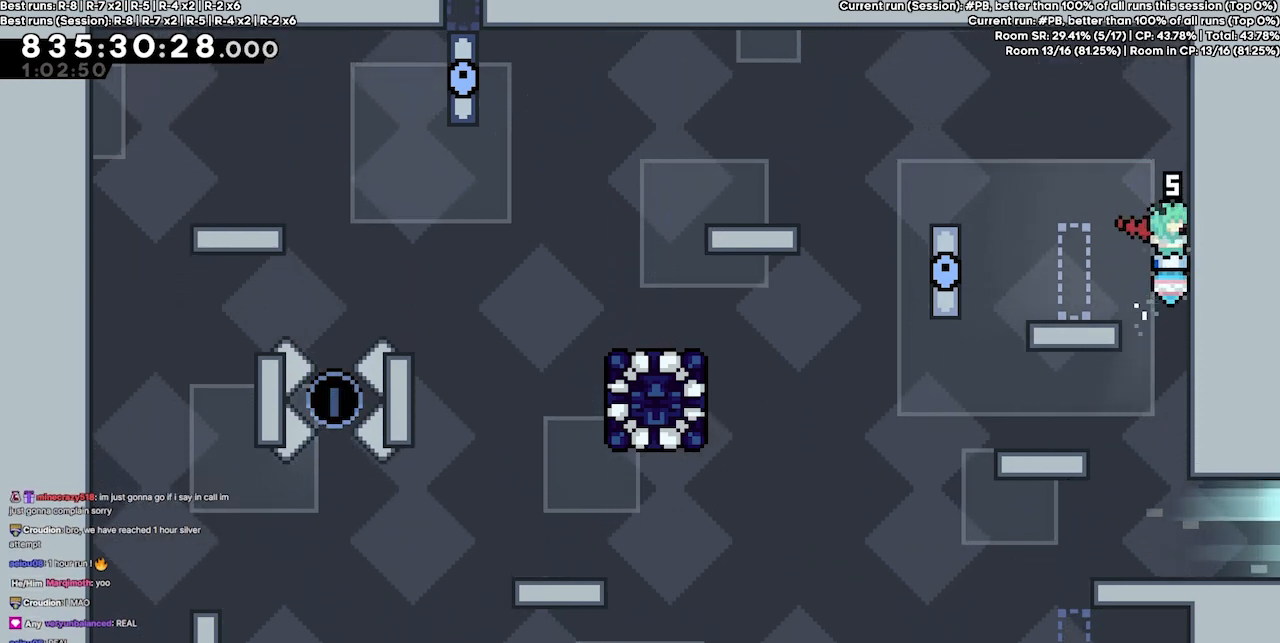
{"keys": [], "events": [[200, "jump4", "down"], [234, "jump2", "down"], [467, "jump2", "up"], [467, "jump4", "up"]]}
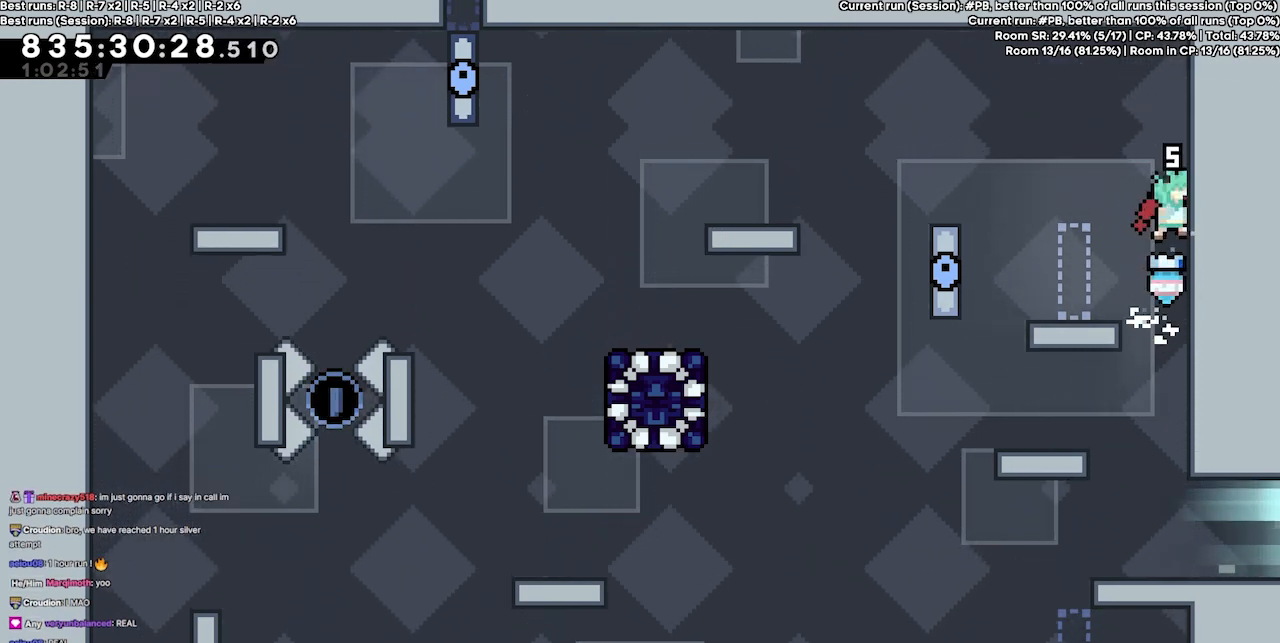
{"keys": [], "events": [[334, "jump4", "down"], [400, "jump2", "down"], [467, "jump2", "up"], [467, "jump4", "up"]]}
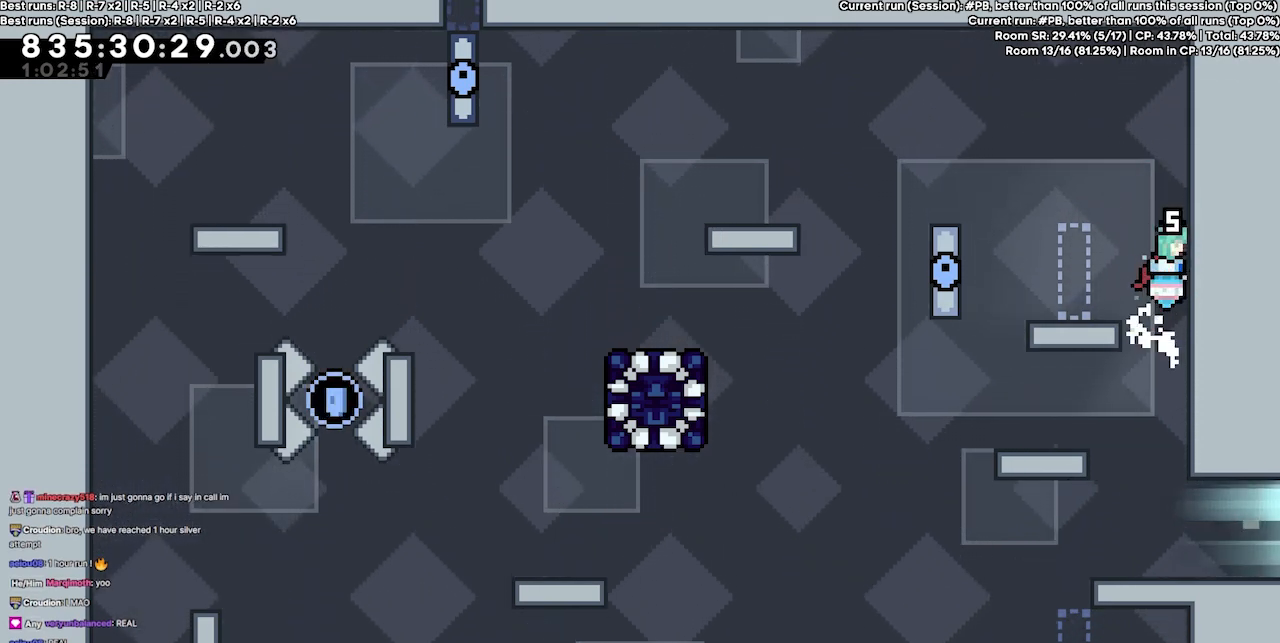
{"keys": [], "events": [[367, "jump2", "down"], [367, "jump4", "down"], [467, "jump2", "up"], [467, "jump4", "up"]]}
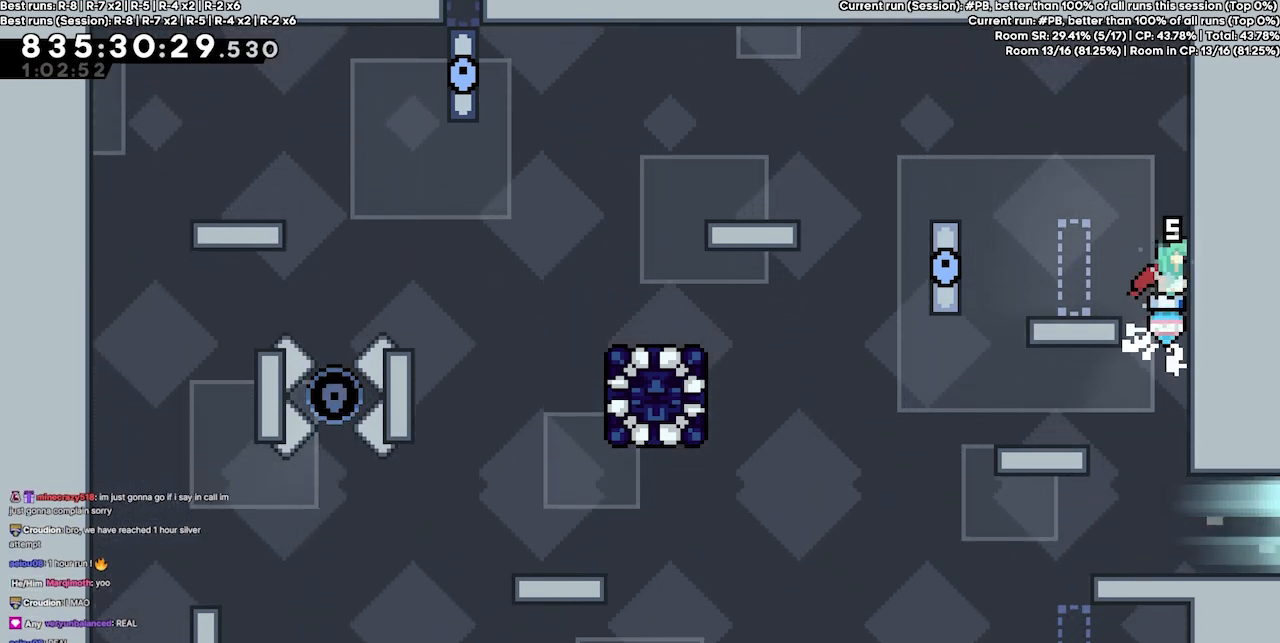
{"keys": [], "events": [[267, "jump4", "down"], [334, "jump2", "down"], [367, "jump2", "up"], [367, "jump4", "up"]]}
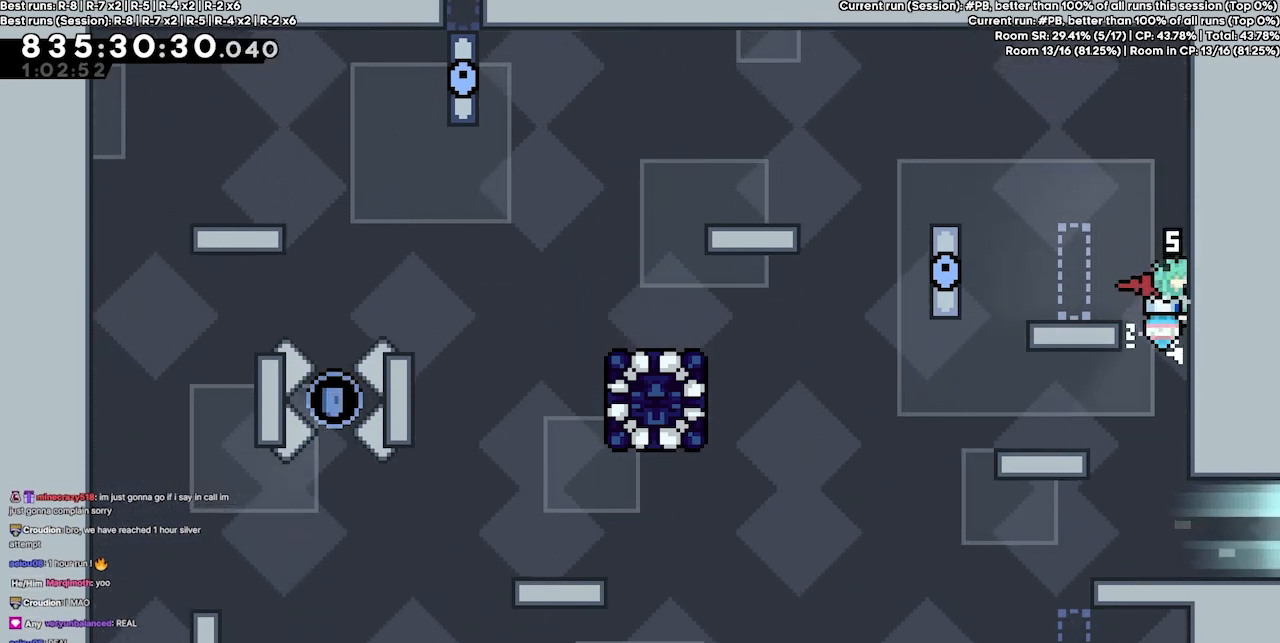
{"keys": [], "events": [[234, "jump4", "down"], [400, "jump4", "up"]]}
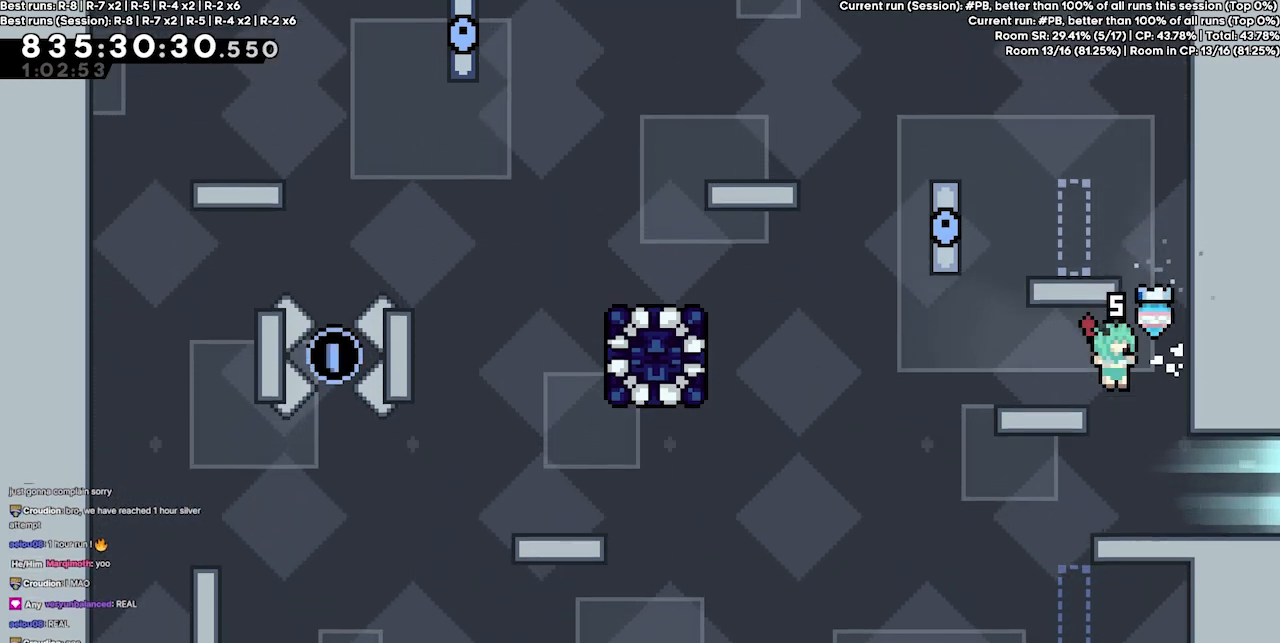
{"keys": ["jump4"], "events": [[467, "jump4", "down"]]}
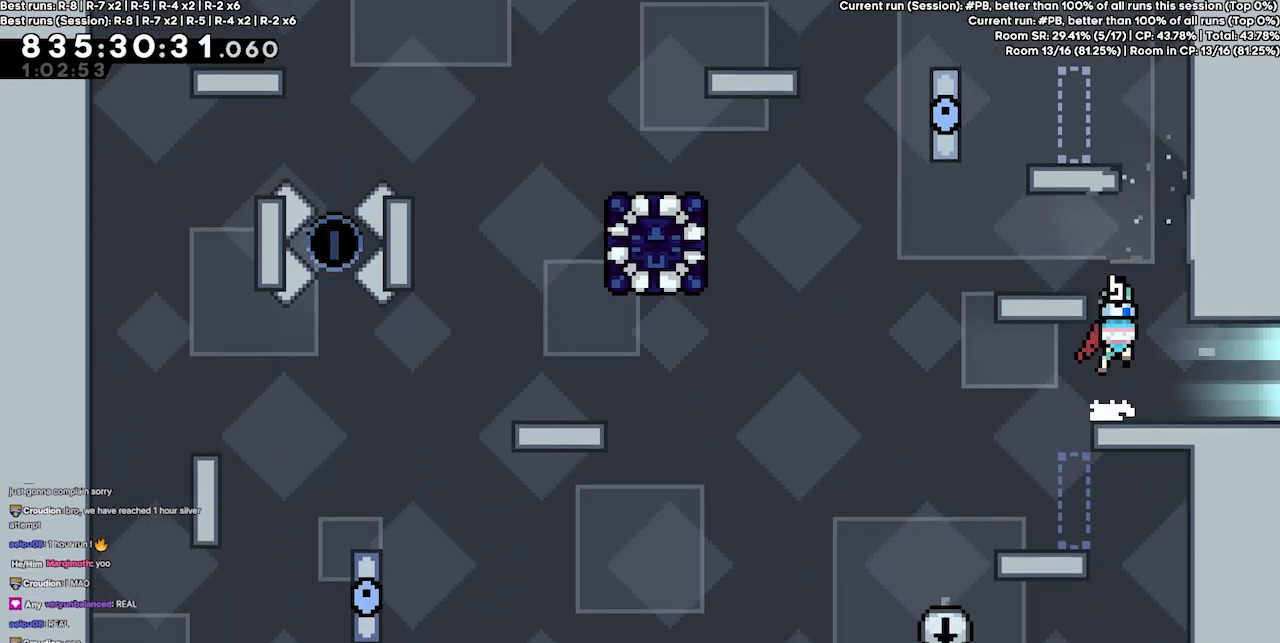
{"keys": ["grab", "left", "up"], "events": [[200, "left", "down"], [267, "grab", "down"], [267, "jump4", "up"], [434, "up", "down"]]}
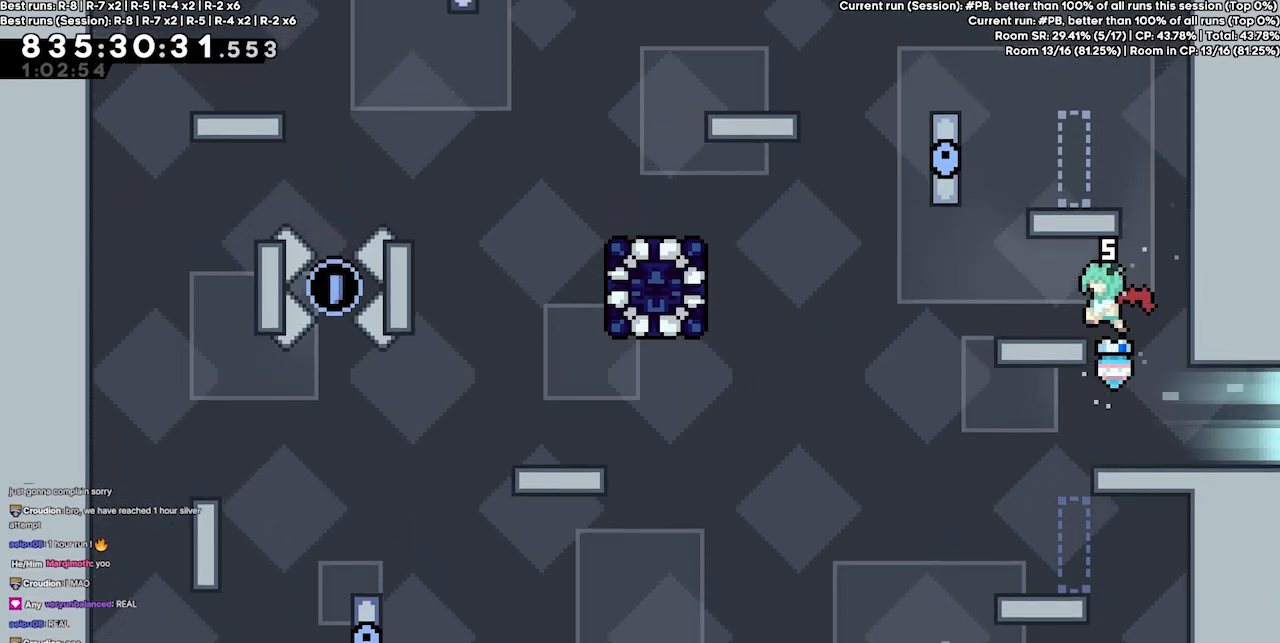
{"keys": ["jump4"], "events": [[167, "up", "up"], [200, "grab", "up"], [400, "left", "up"], [467, "jump4", "down"]]}
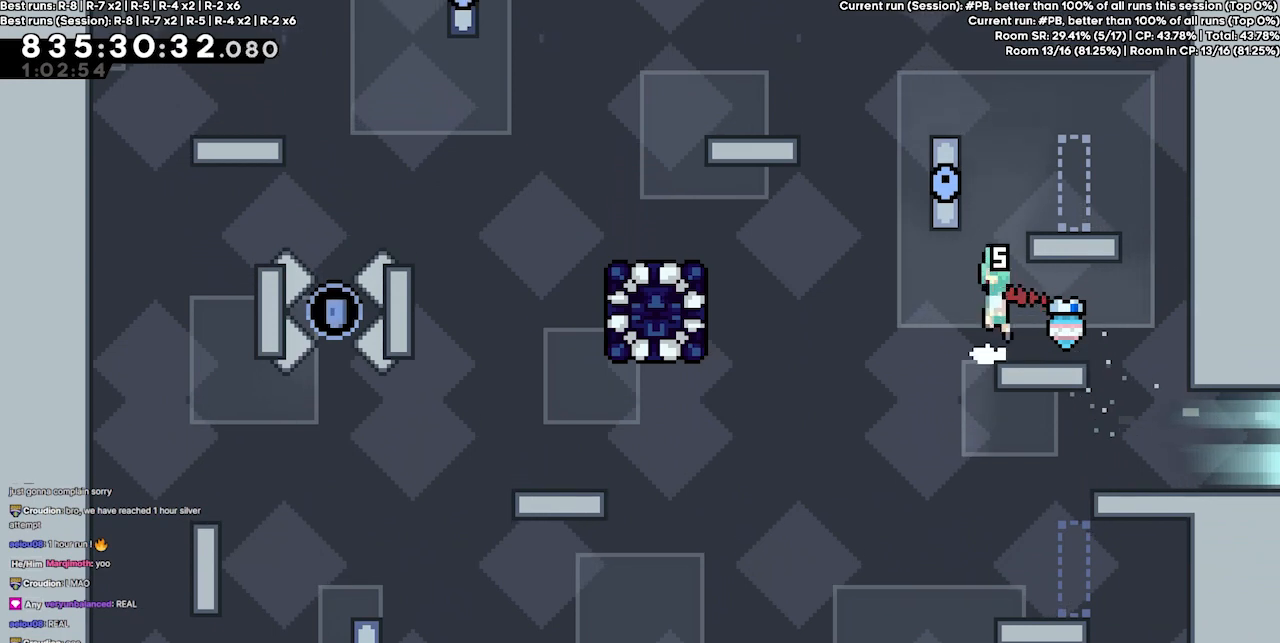
{"keys": ["grab", "jump4", "left"], "events": [[167, "right", "down"], [234, "jump4", "up"], [267, "grab", "down"], [267, "right", "up"], [300, "jump4", "down"], [400, "left", "down"]]}
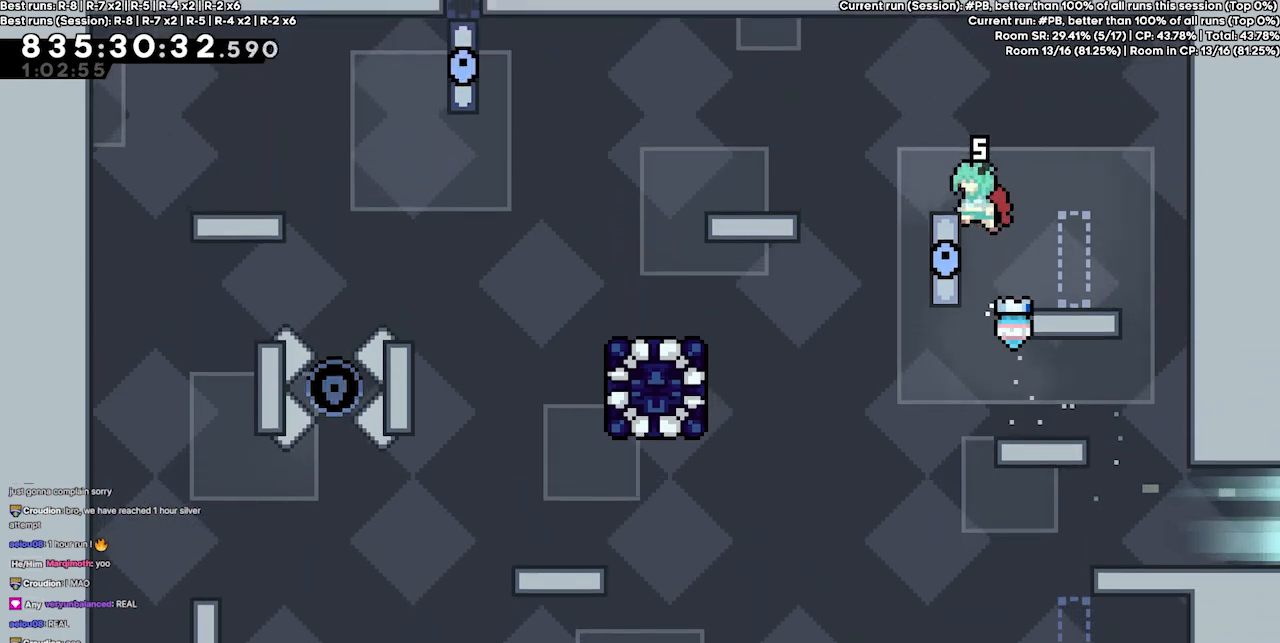
{"keys": [], "events": [[34, "jump4", "up"], [100, "left", "up"], [134, "jump4", "down"], [334, "jump4", "up"], [467, "left", "down"], [500, "grab", "up"], [500, "left", "up"]]}
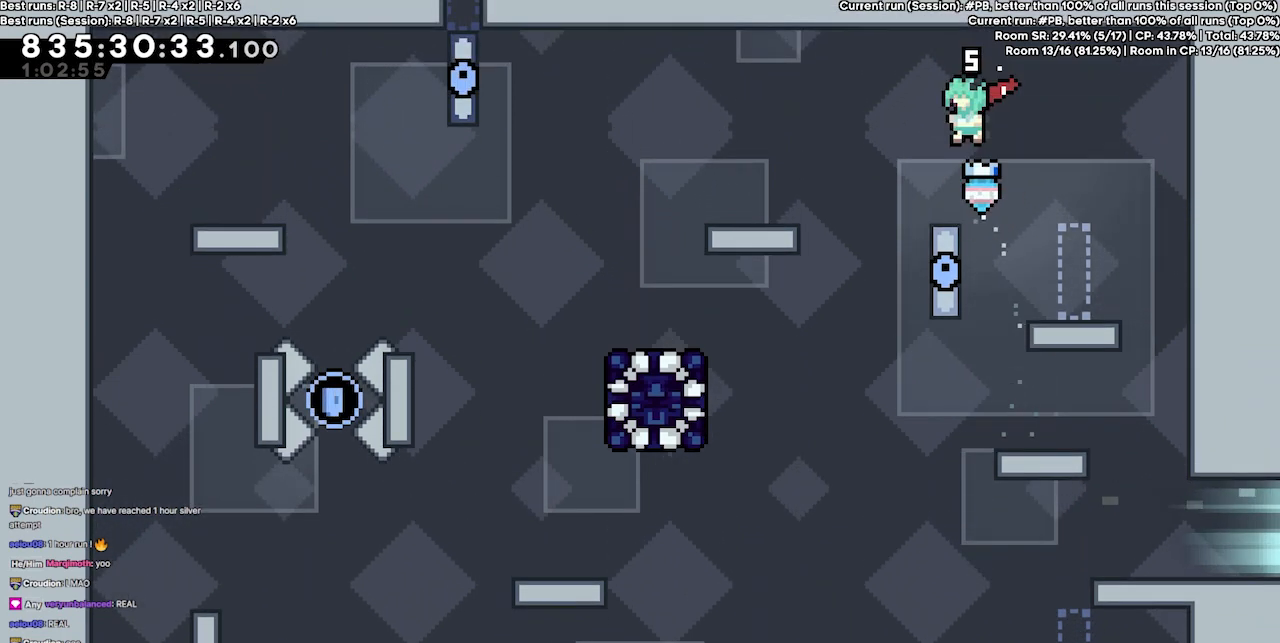
{"keys": [], "events": []}
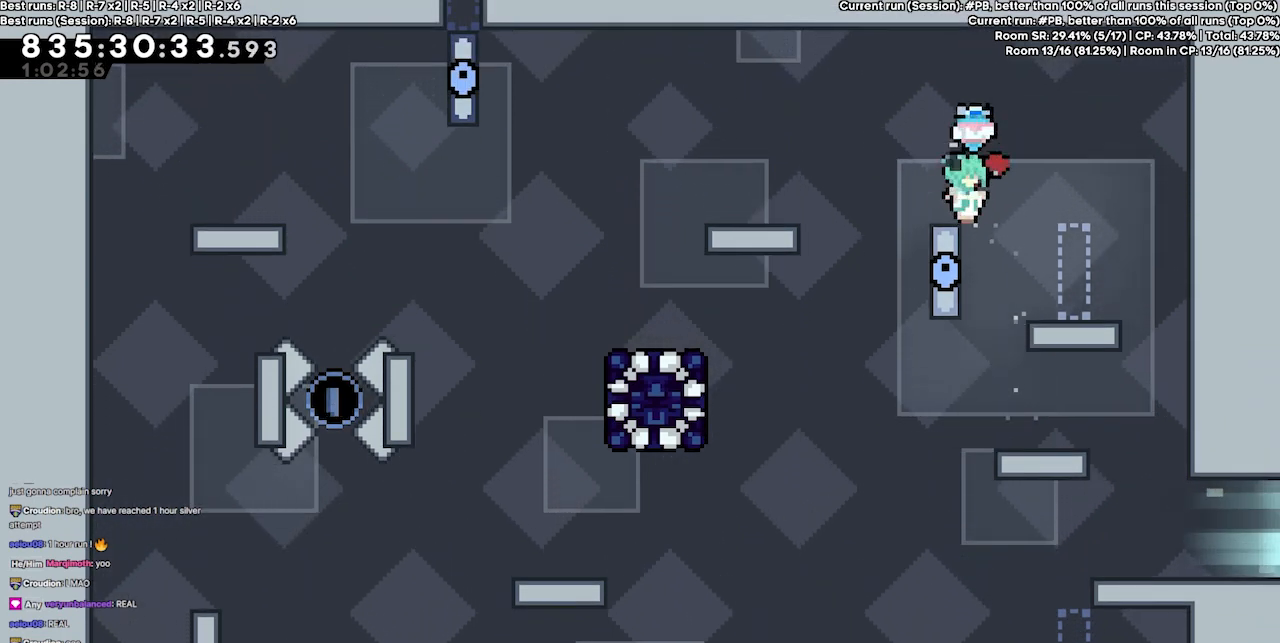
{"keys": [], "events": []}
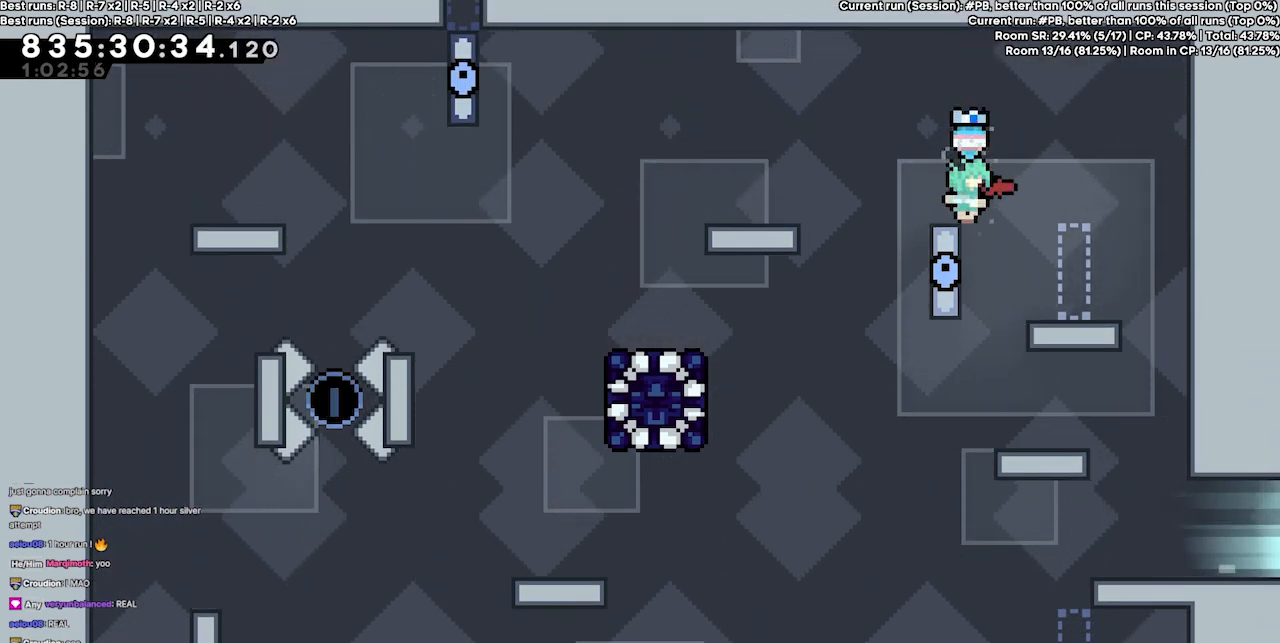
{"keys": [], "events": []}
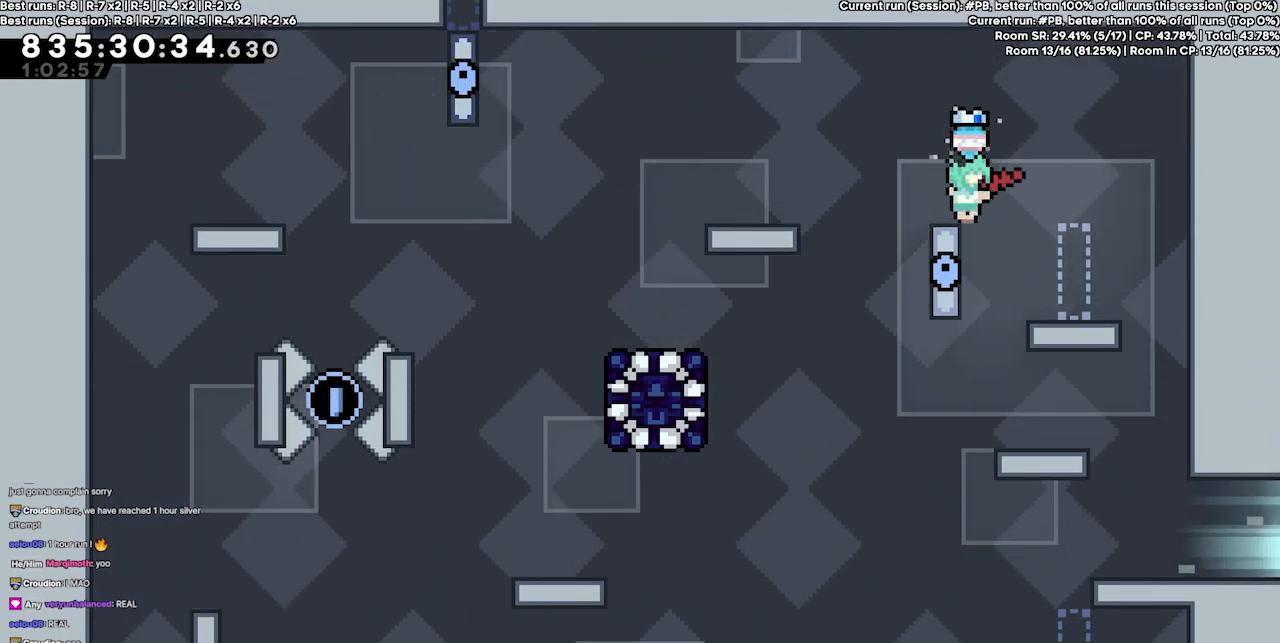
{"keys": [], "events": []}
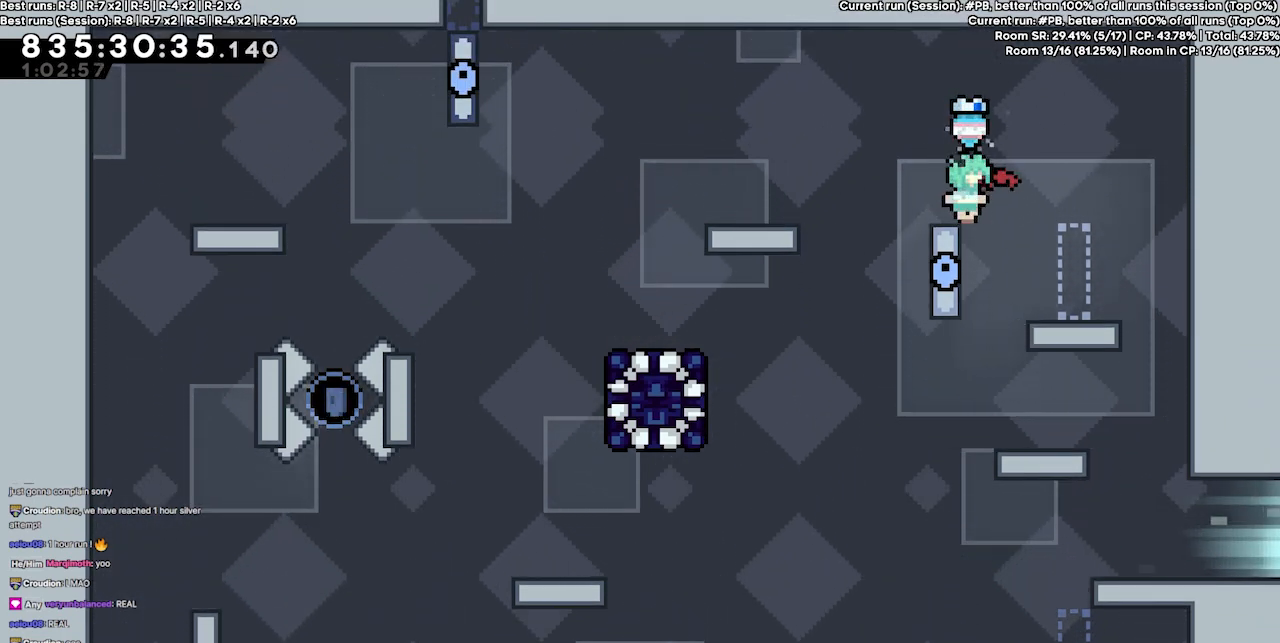
{"keys": [], "events": []}
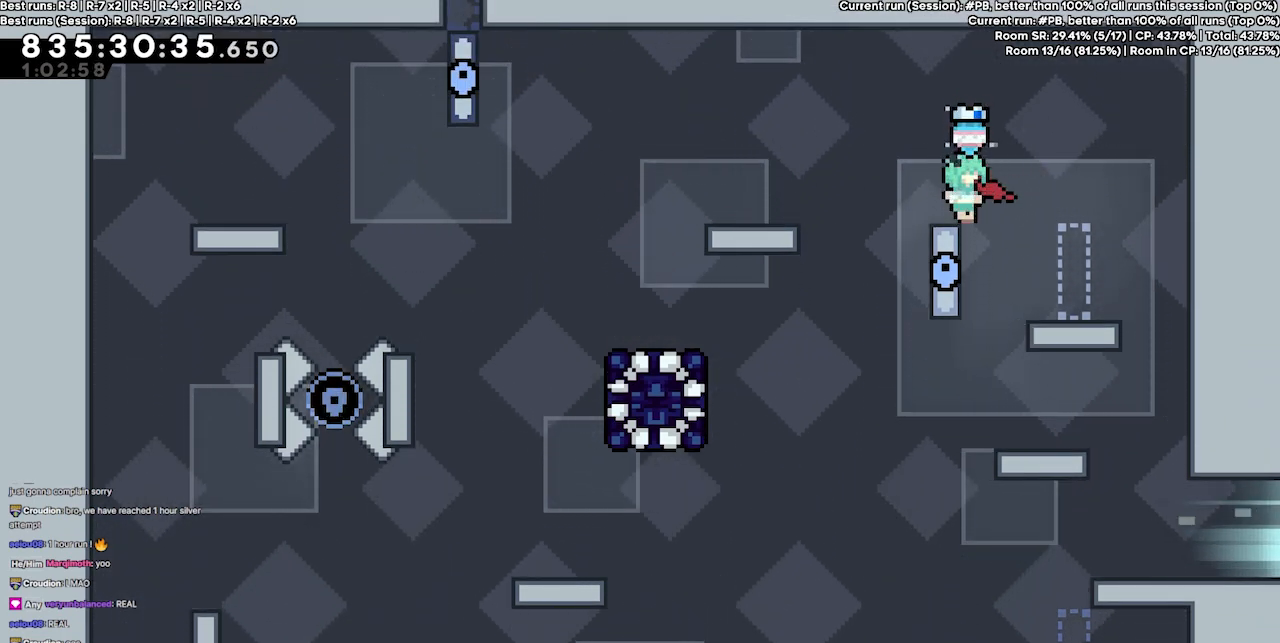
{"keys": [], "events": []}
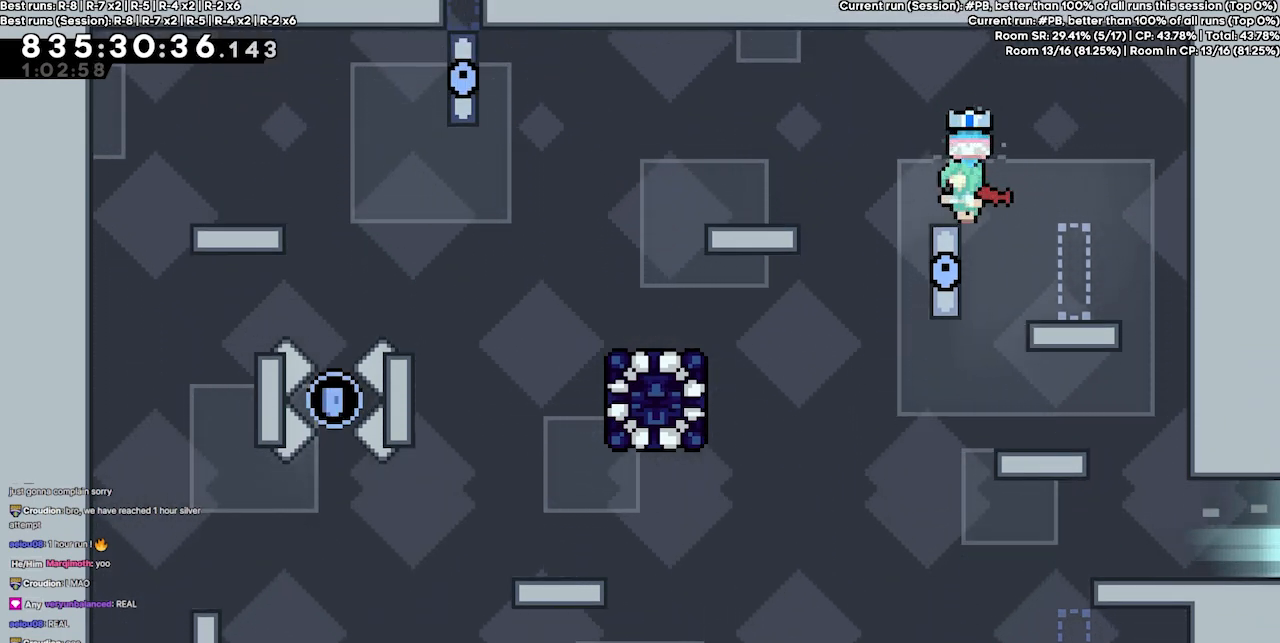
{"keys": [], "events": []}
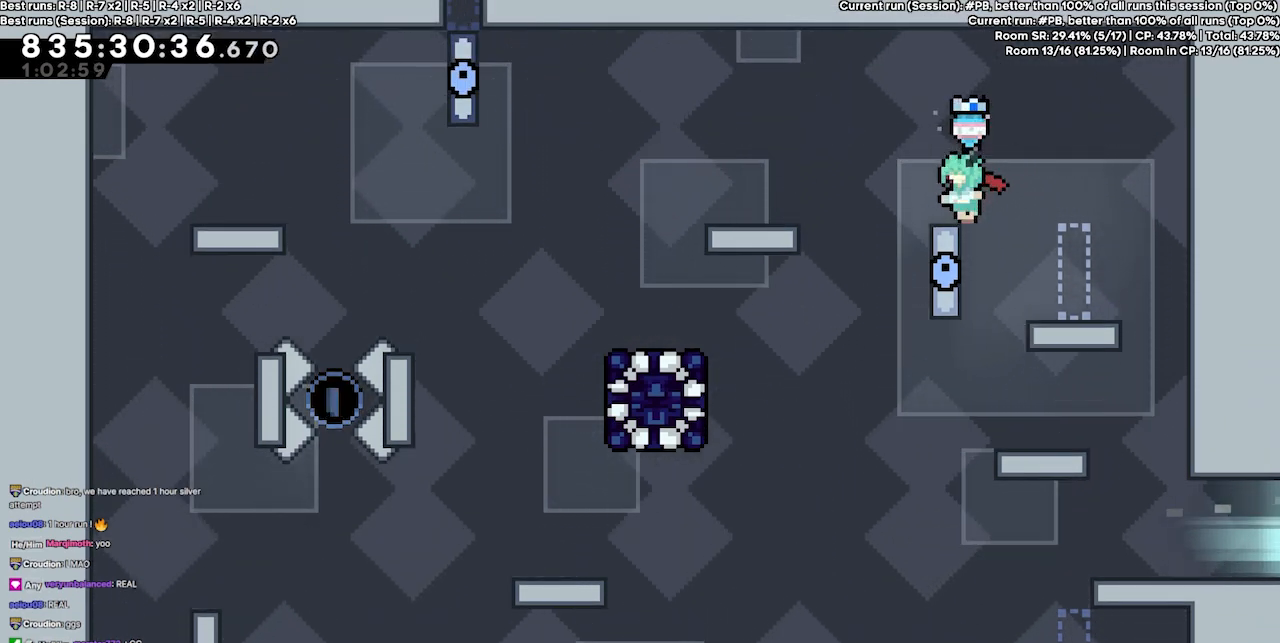
{"keys": [], "events": []}
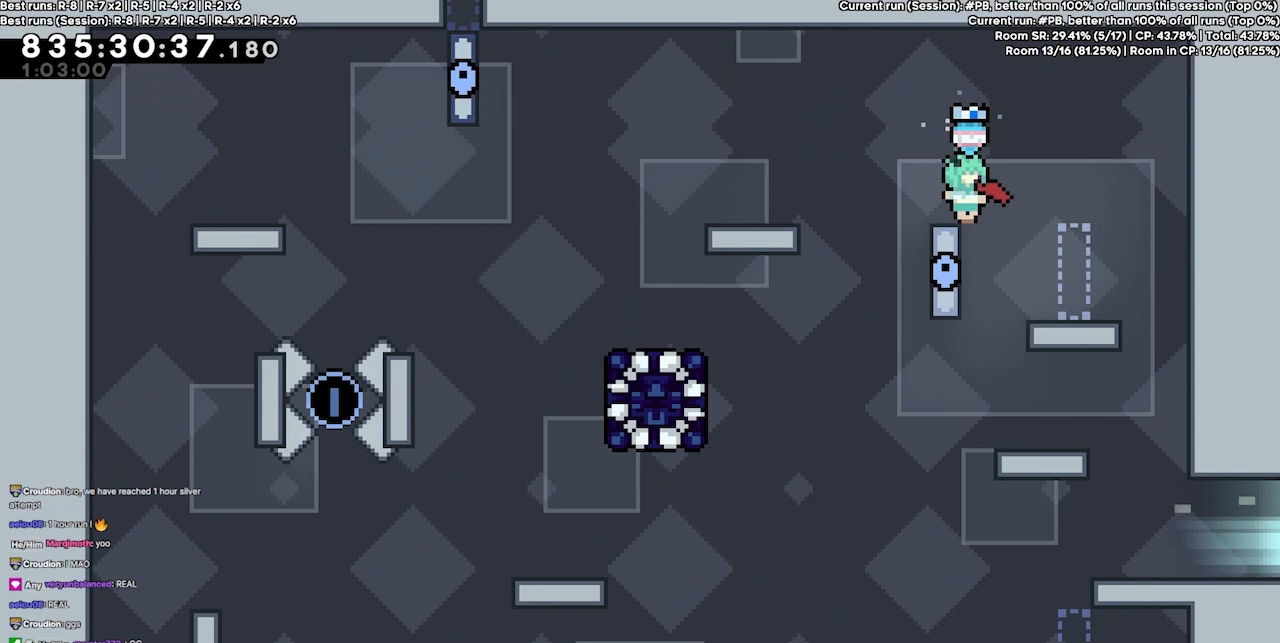
{"keys": [], "events": []}
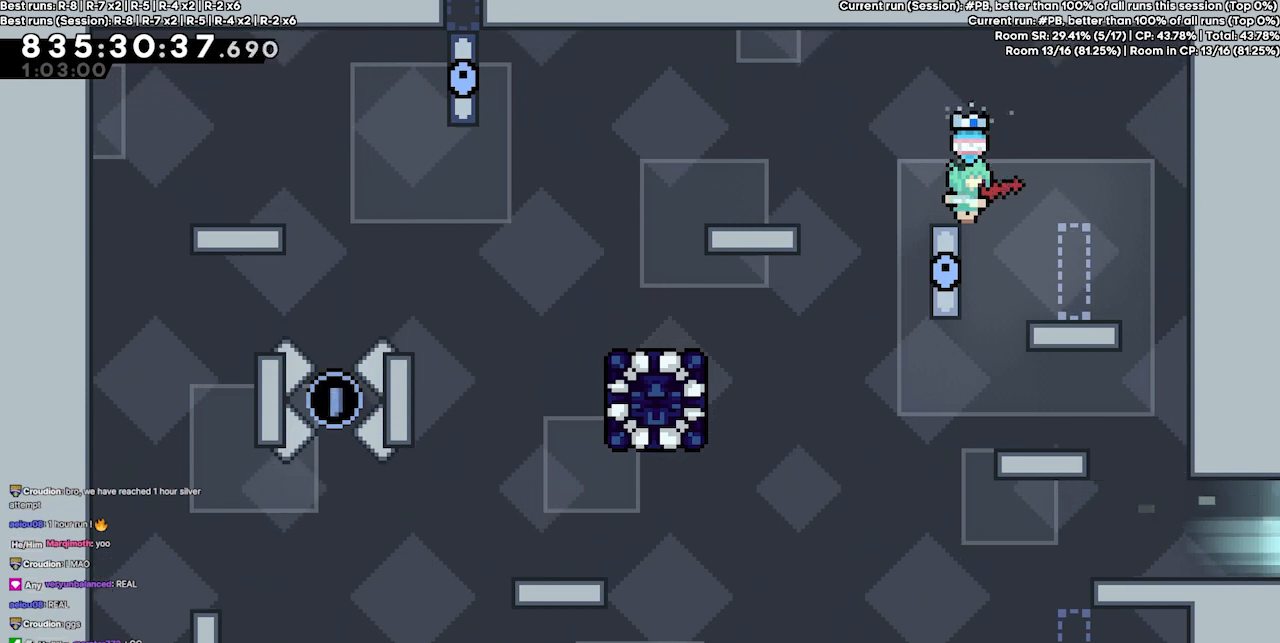
{"keys": [], "events": [[234, "right", "down"], [434, "right", "up"]]}
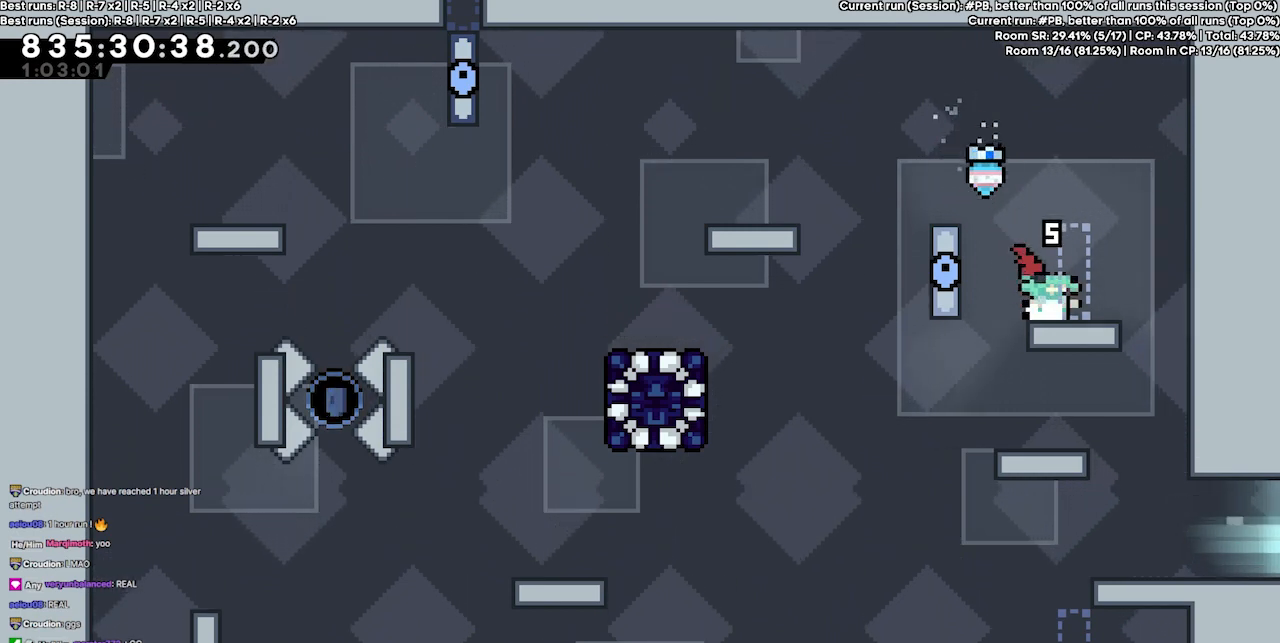
{"keys": ["right"], "events": [[234, "left", "down"], [367, "left", "up"], [467, "right", "down"]]}
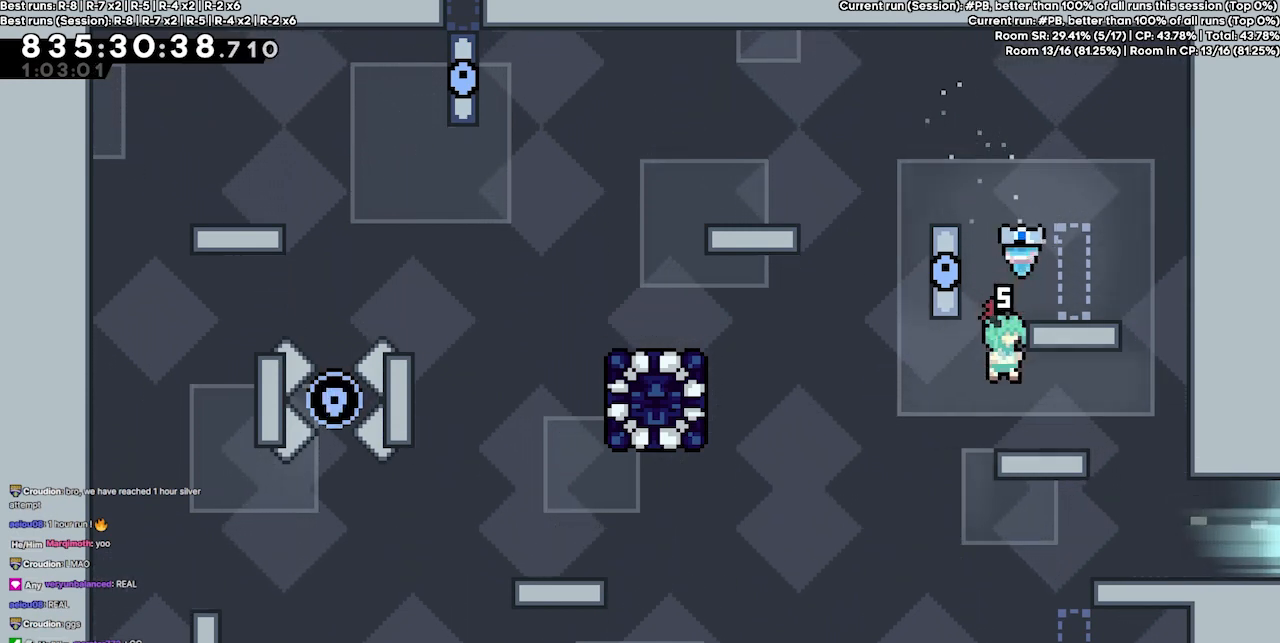
{"keys": ["left"], "events": [[134, "right", "up"], [500, "left", "down"]]}
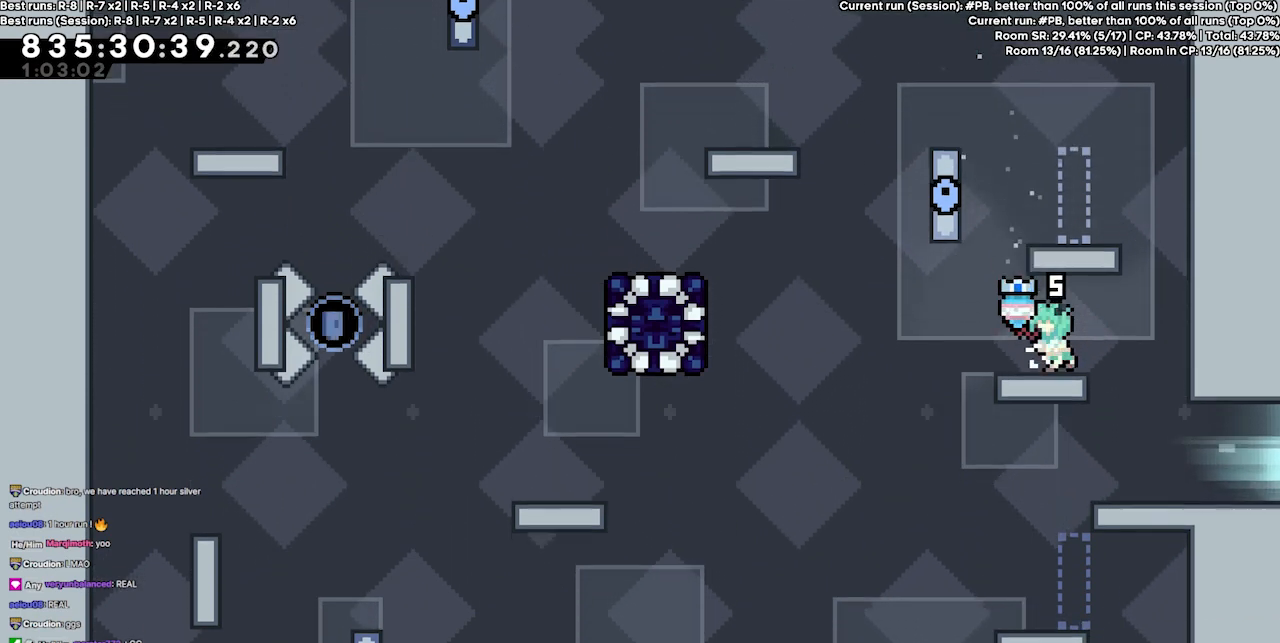
{"keys": [], "events": [[200, "left", "up"]]}
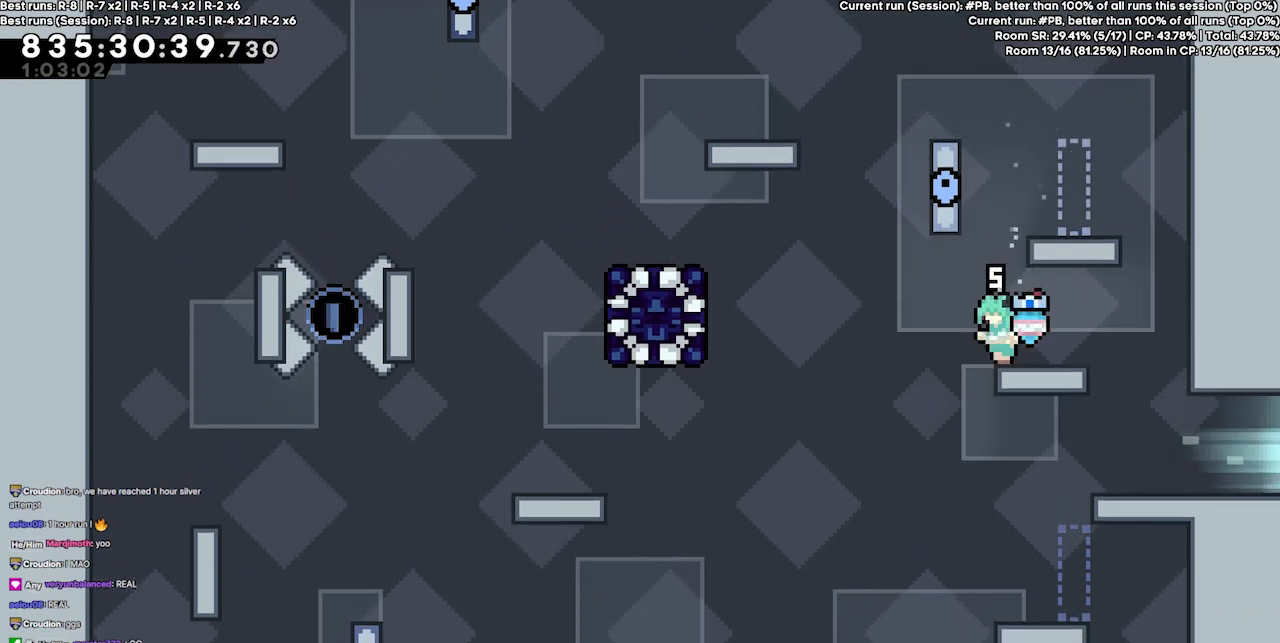
{"keys": ["left"], "events": [[267, "left", "down"]]}
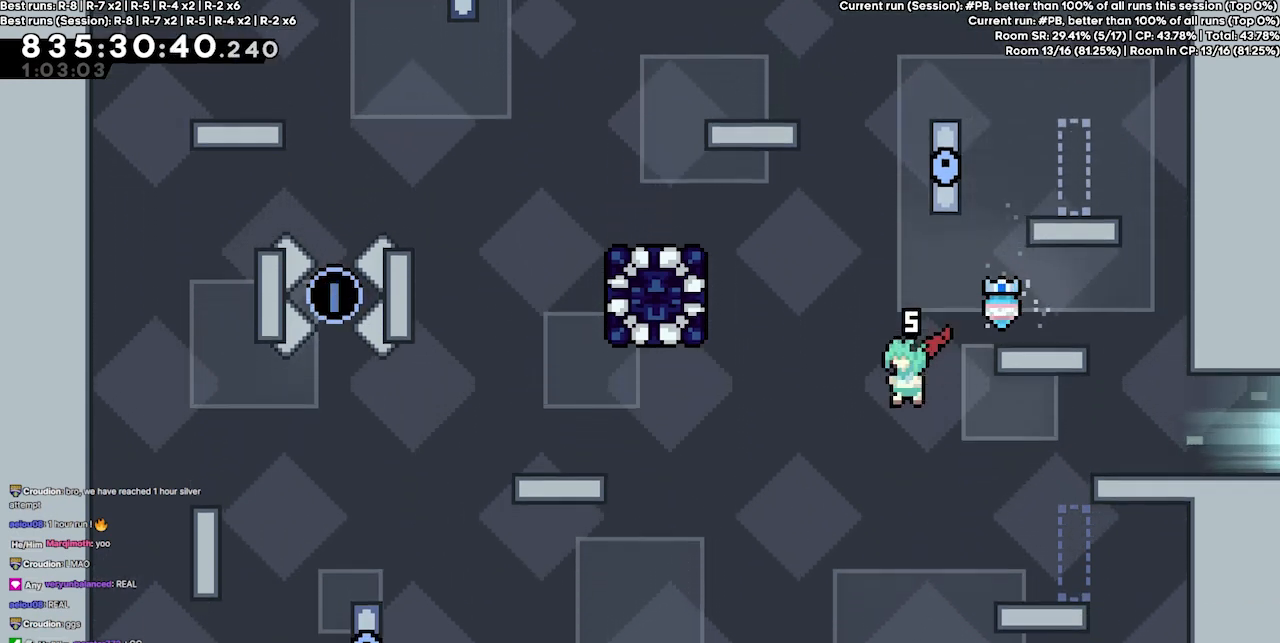
{"keys": [], "events": [[434, "left", "up"]]}